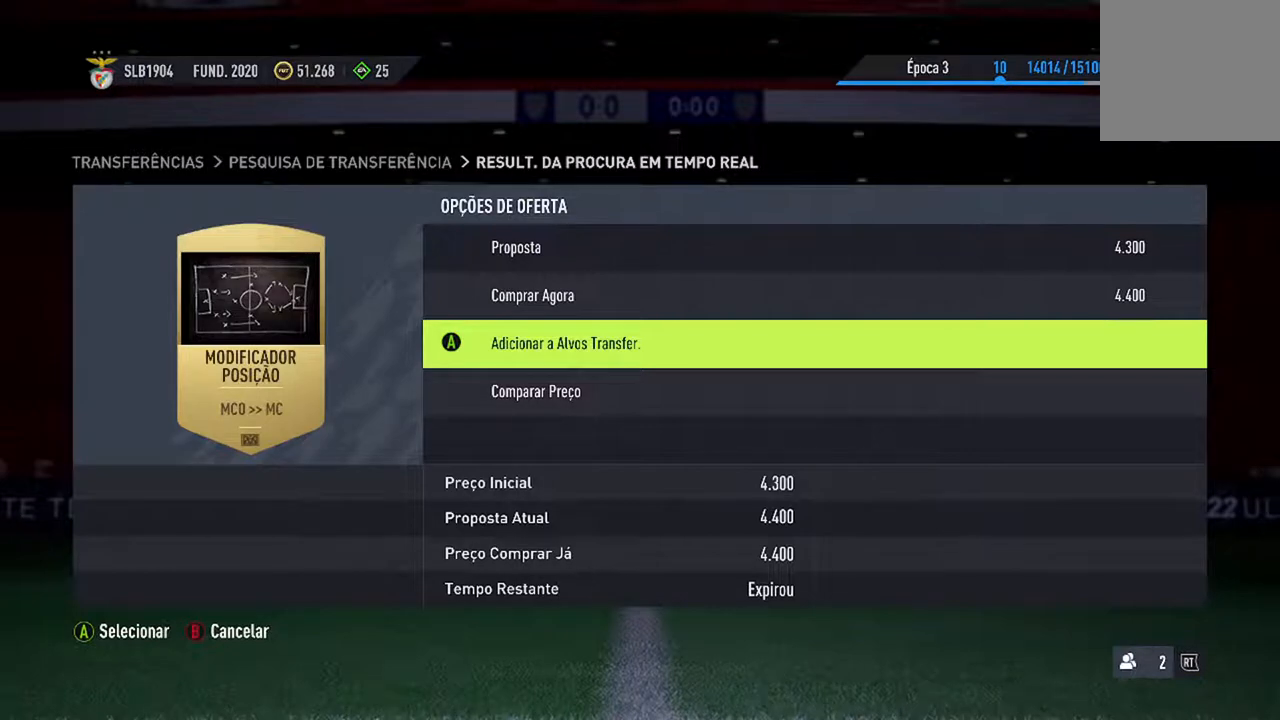
Gameplay with a controller (Xbox layout); each line is a JSON object with the inputs held at the frame after it. "events" lists button and stick changes between this image and that frame as [ms after this image, input, new state], when the widget could be followed in between. Not read: L2 L3.
{"buttons": [], "left_stick": "center", "right_stick": "center", "events": [[267, "DPAD_UP", "down"], [433, "DPAD_UP", "up"]]}
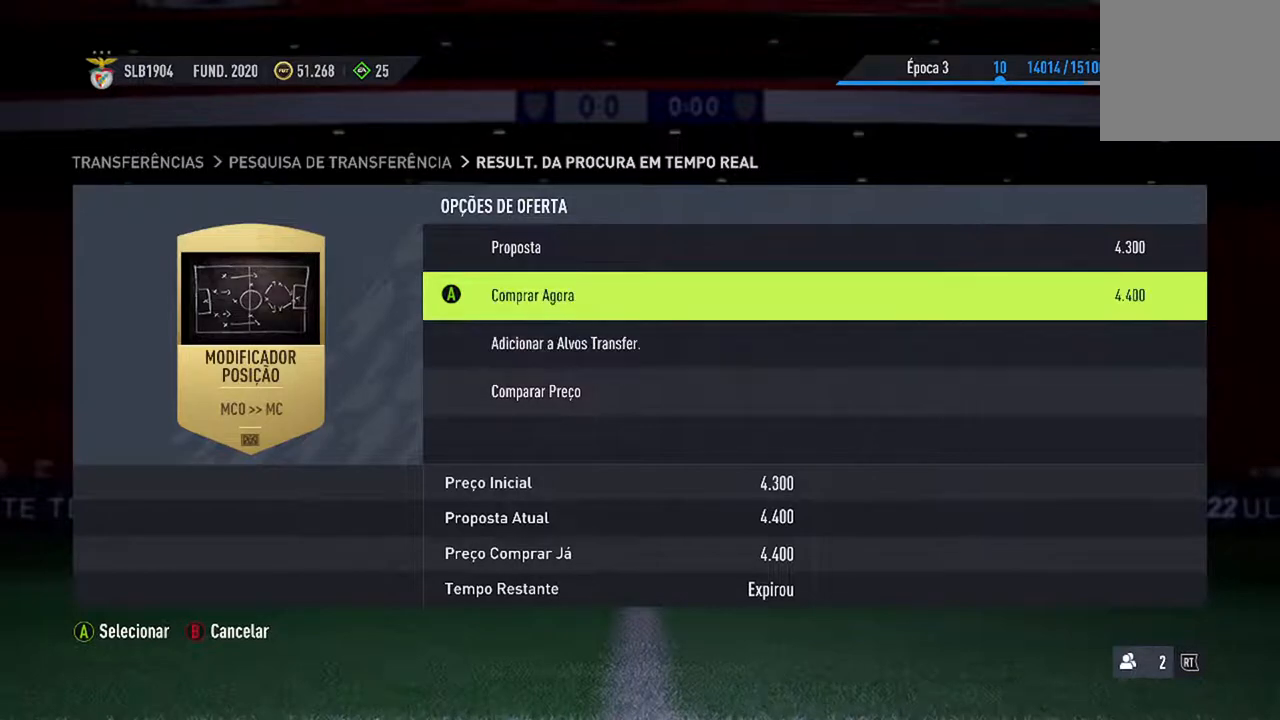
{"buttons": [], "left_stick": "center", "right_stick": "center", "events": []}
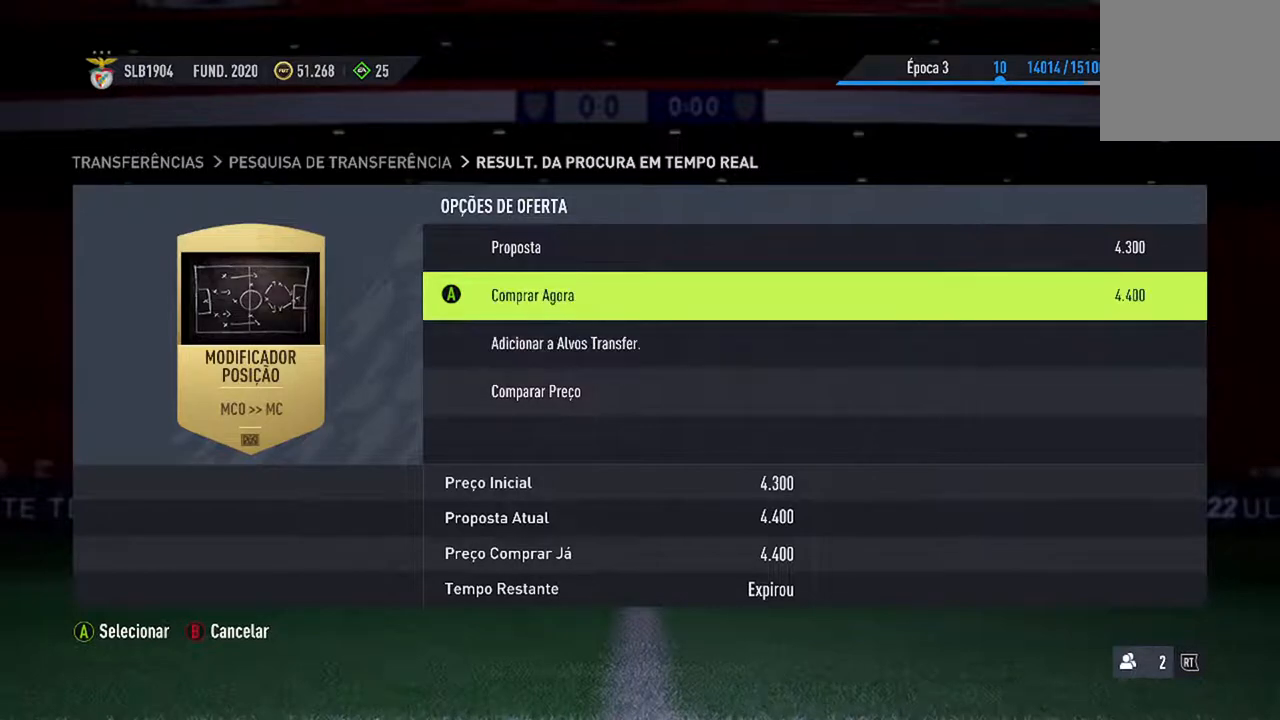
{"buttons": [], "left_stick": "center", "right_stick": "center", "events": []}
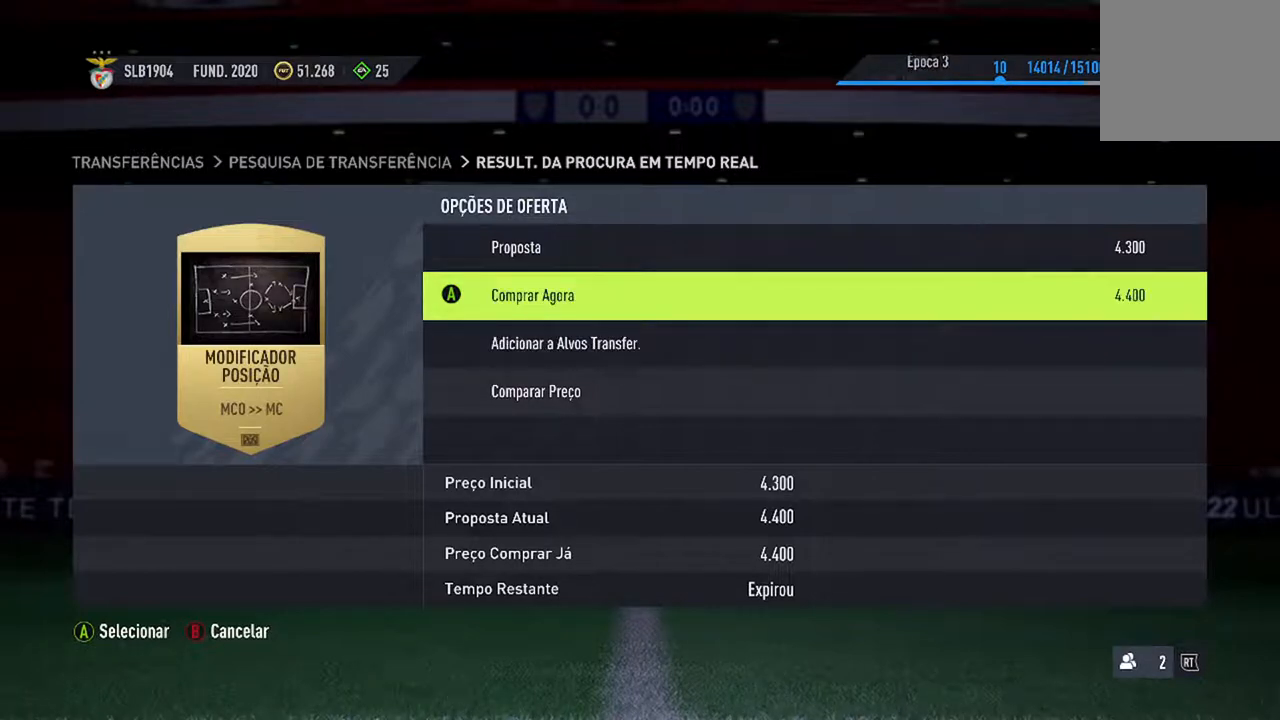
{"buttons": [], "left_stick": "center", "right_stick": "center", "events": []}
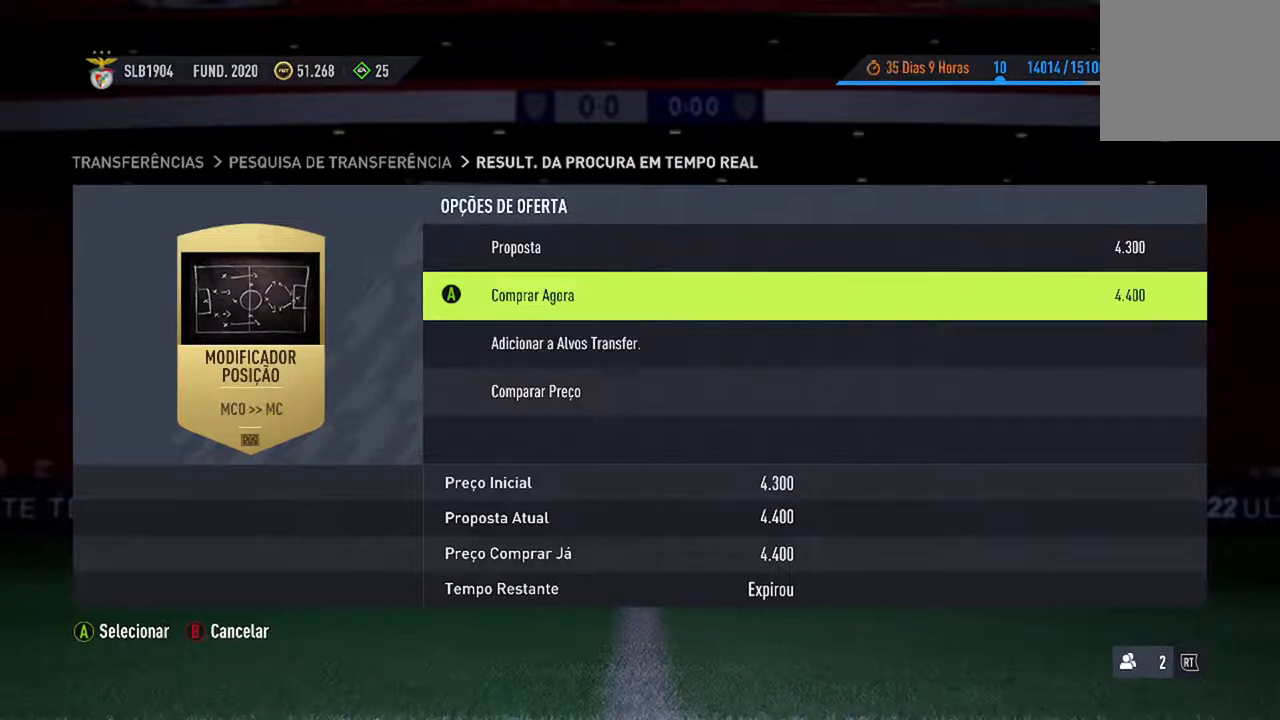
{"buttons": [], "left_stick": "center", "right_stick": "center", "events": [[67, "B", "down"], [233, "B", "up"]]}
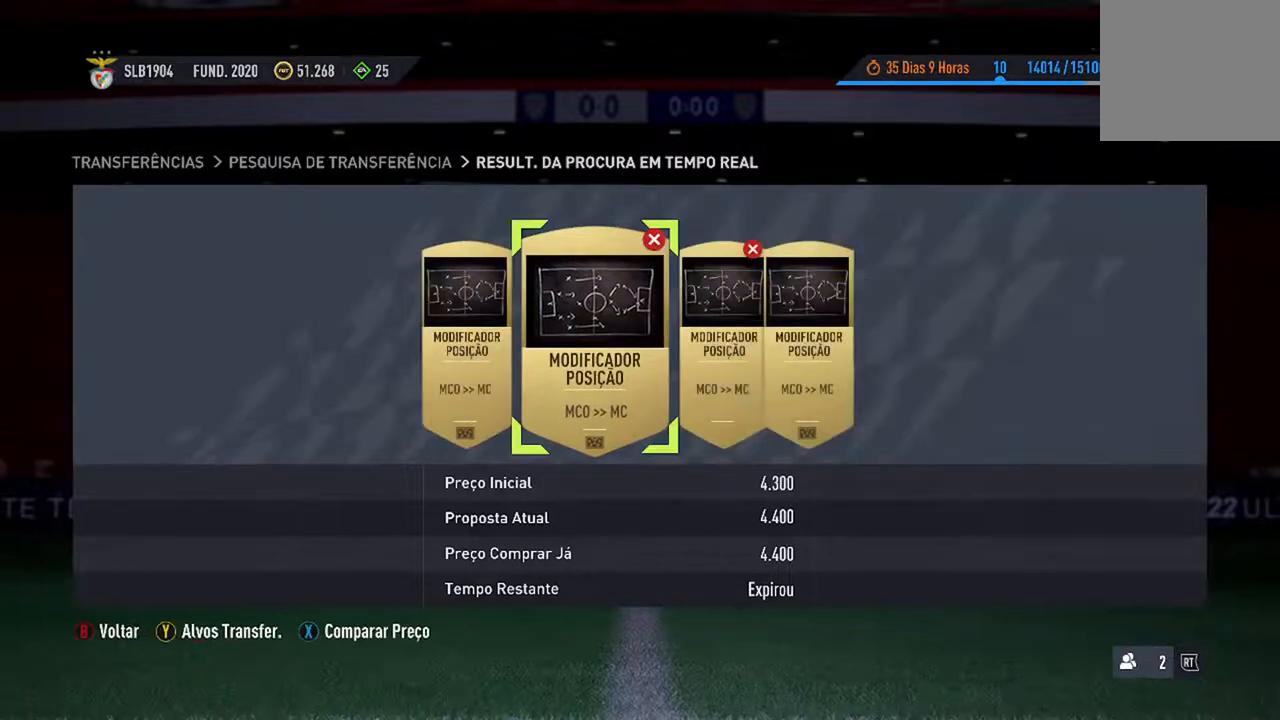
{"buttons": [], "left_stick": "center", "right_stick": "center", "events": []}
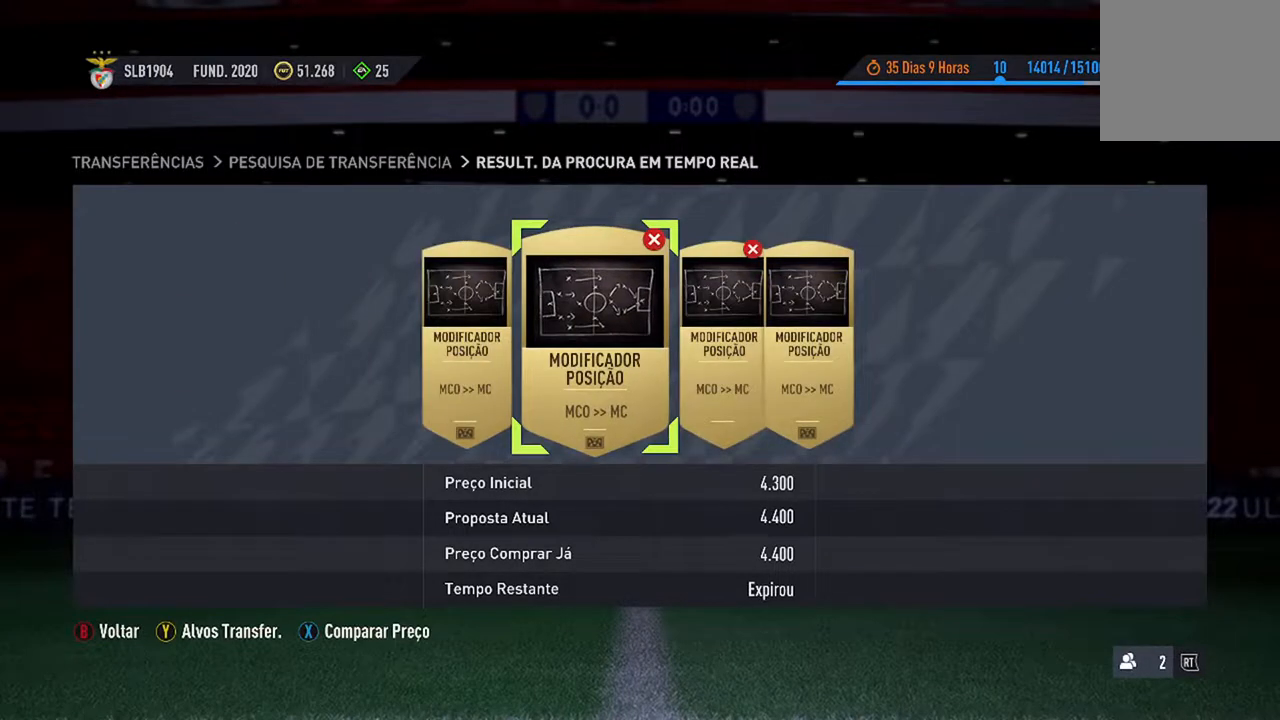
{"buttons": [], "left_stick": "center", "right_stick": "center", "events": []}
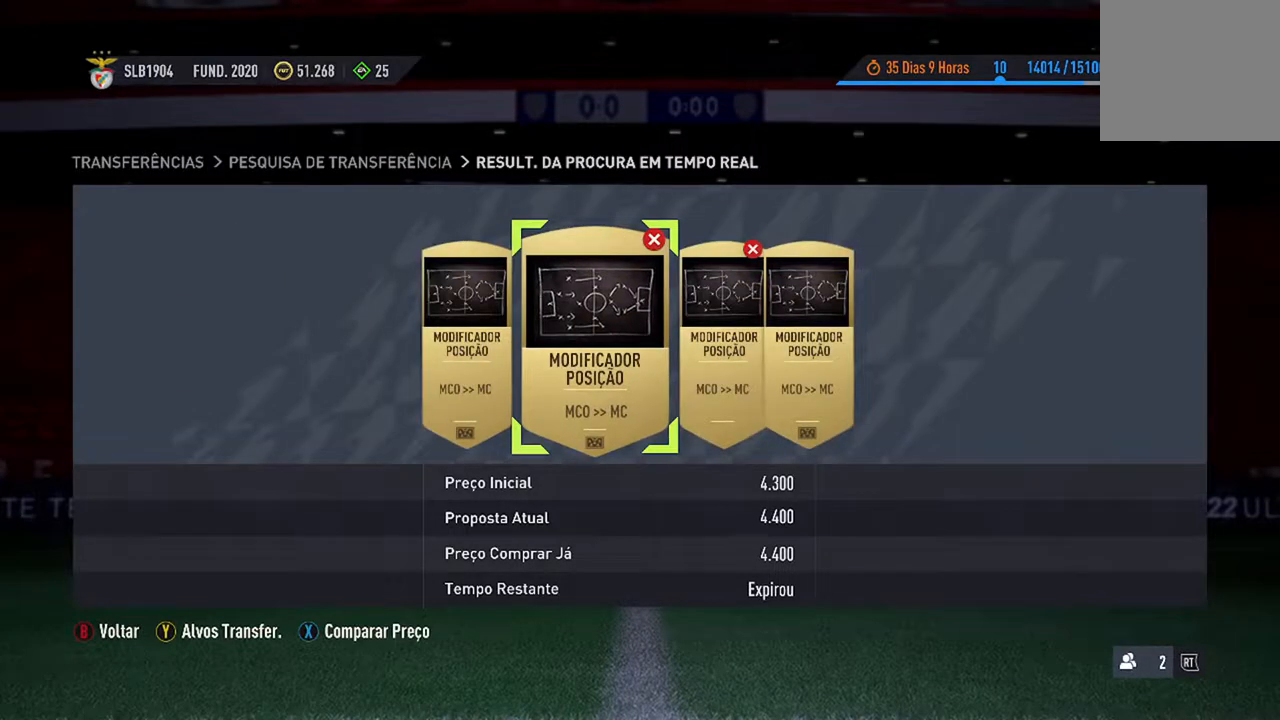
{"buttons": [], "left_stick": "center", "right_stick": "center", "events": [[133, "DPAD_LEFT", "down"], [233, "DPAD_LEFT", "up"]]}
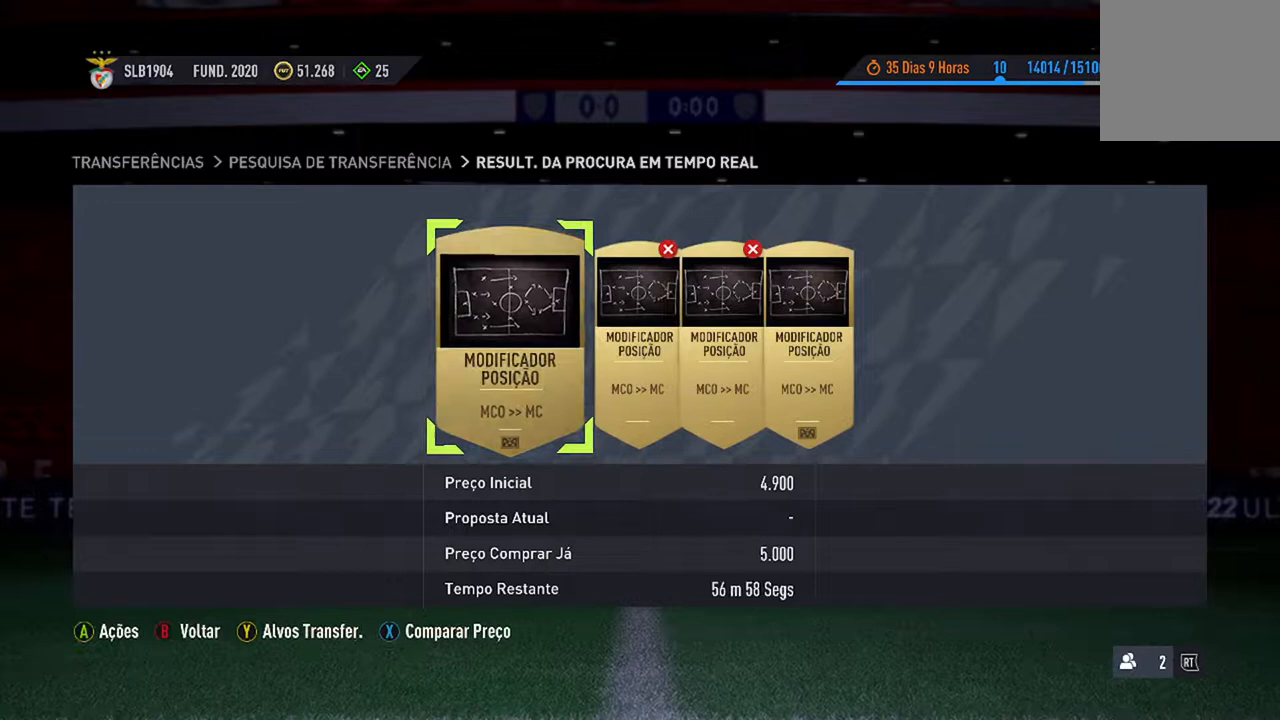
{"buttons": [], "left_stick": "center", "right_stick": "center", "events": [[333, "A", "down"], [500, "A", "up"]]}
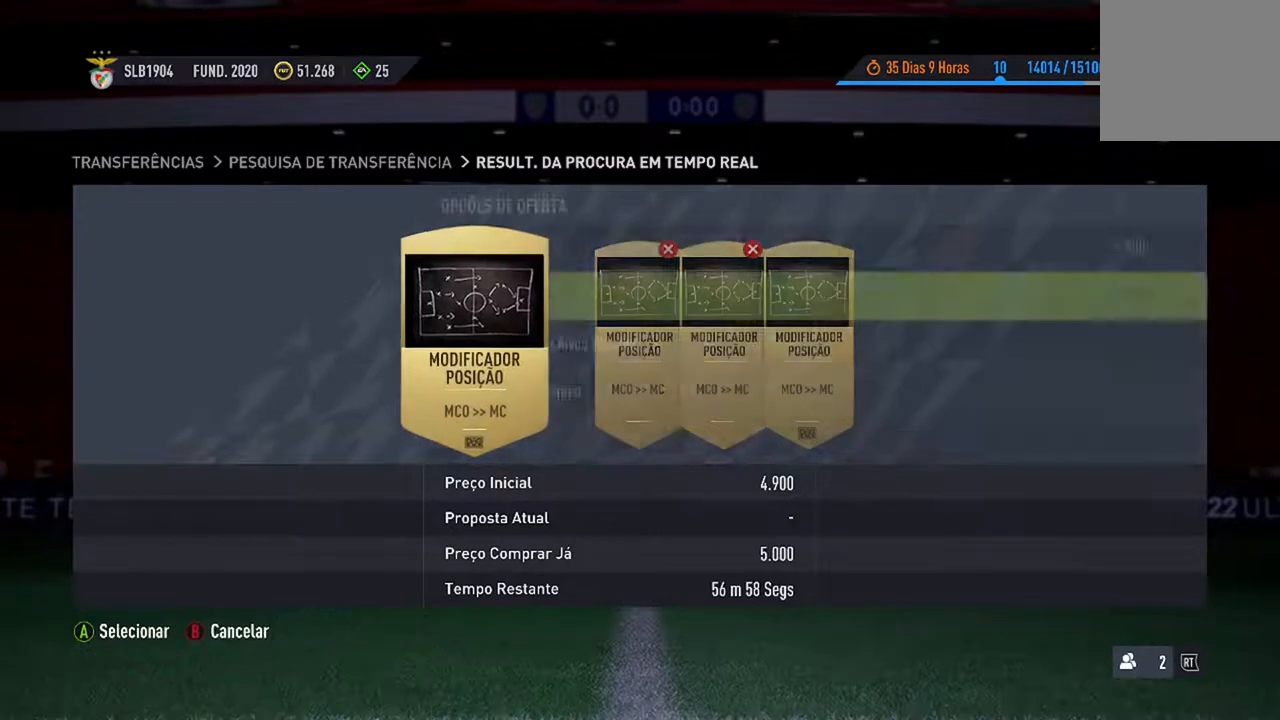
{"buttons": [], "left_stick": "center", "right_stick": "center", "events": []}
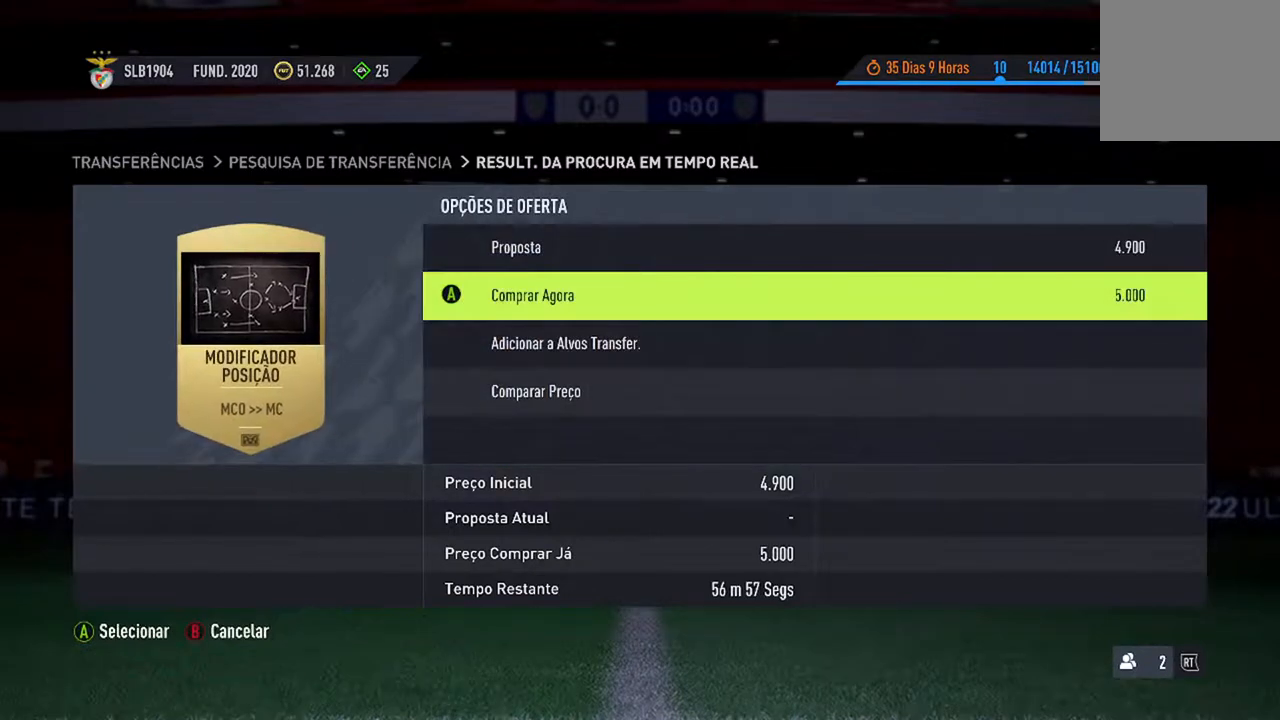
{"buttons": [], "left_stick": "center", "right_stick": "center", "events": [[100, "DPAD_DOWN", "down"], [267, "DPAD_DOWN", "up"]]}
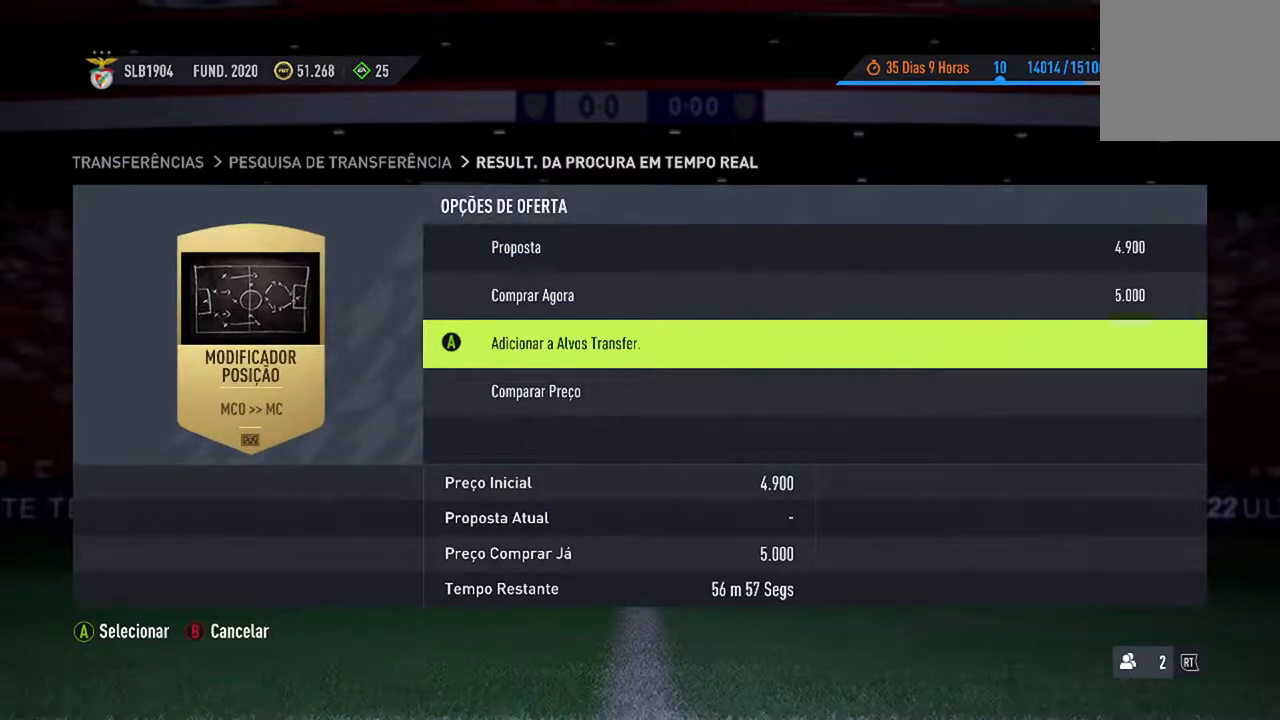
{"buttons": [], "left_stick": "center", "right_stick": "center", "events": [[367, "DPAD_UP", "down"], [467, "DPAD_UP", "up"]]}
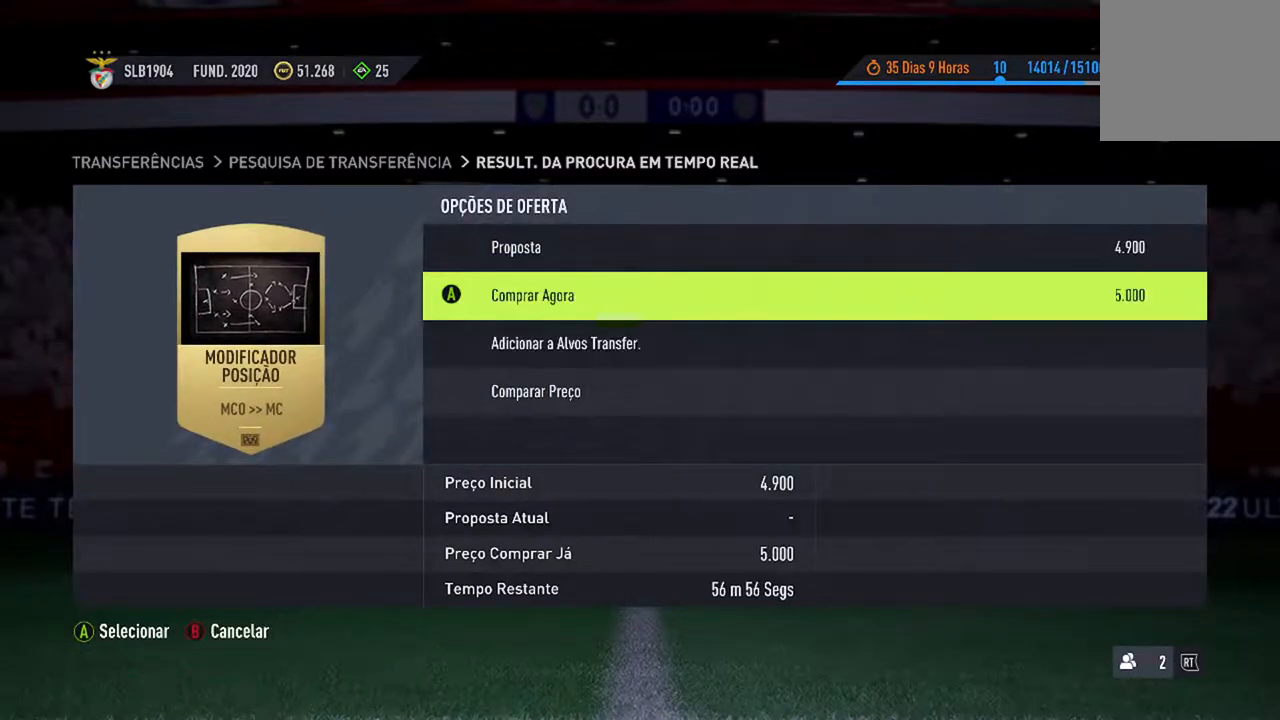
{"buttons": [], "left_stick": "center", "right_stick": "center", "events": [[67, "A", "down"], [233, "A", "up"]]}
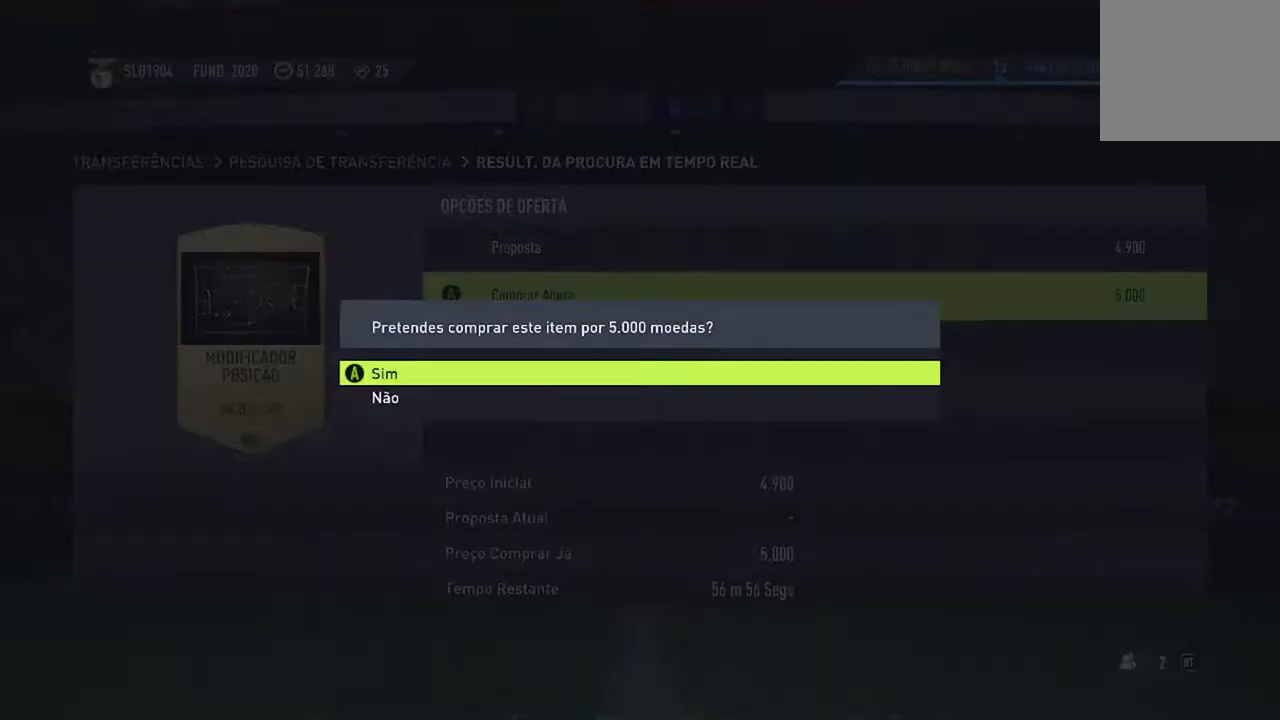
{"buttons": ["A"], "left_stick": "center", "right_stick": "center", "events": [[500, "A", "down"]]}
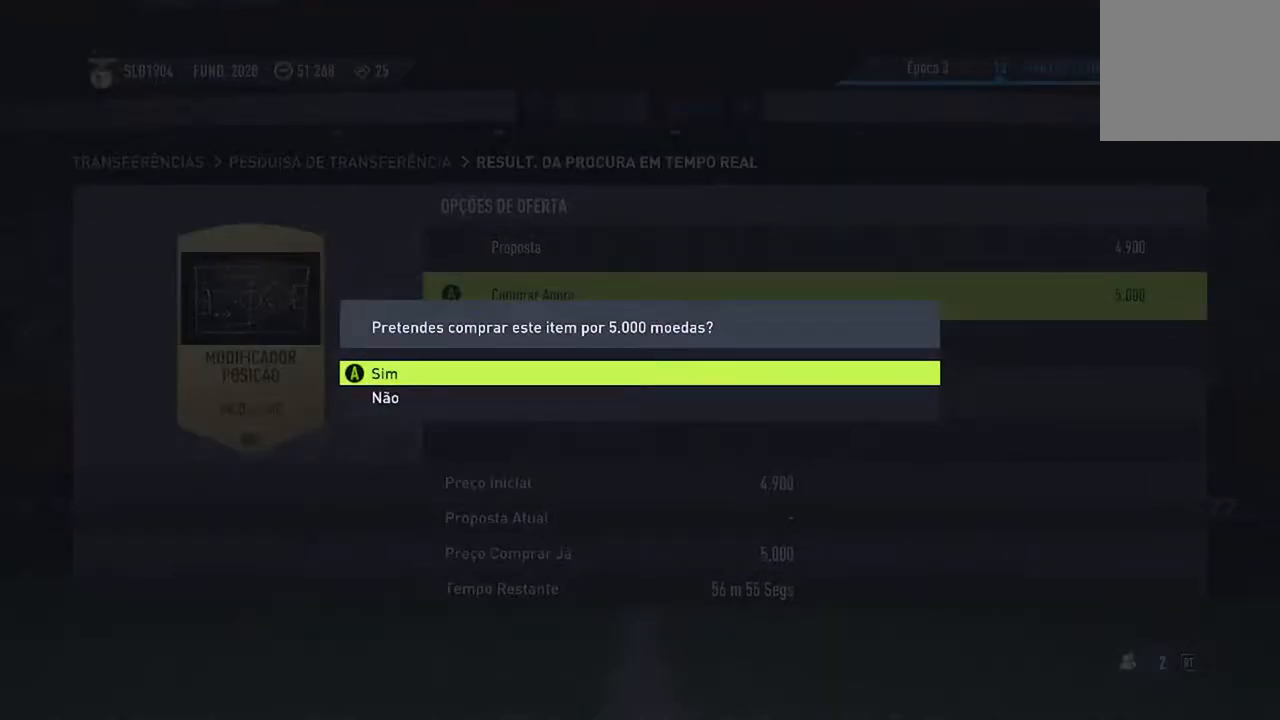
{"buttons": [], "left_stick": "center", "right_stick": "center", "events": [[133, "A", "up"]]}
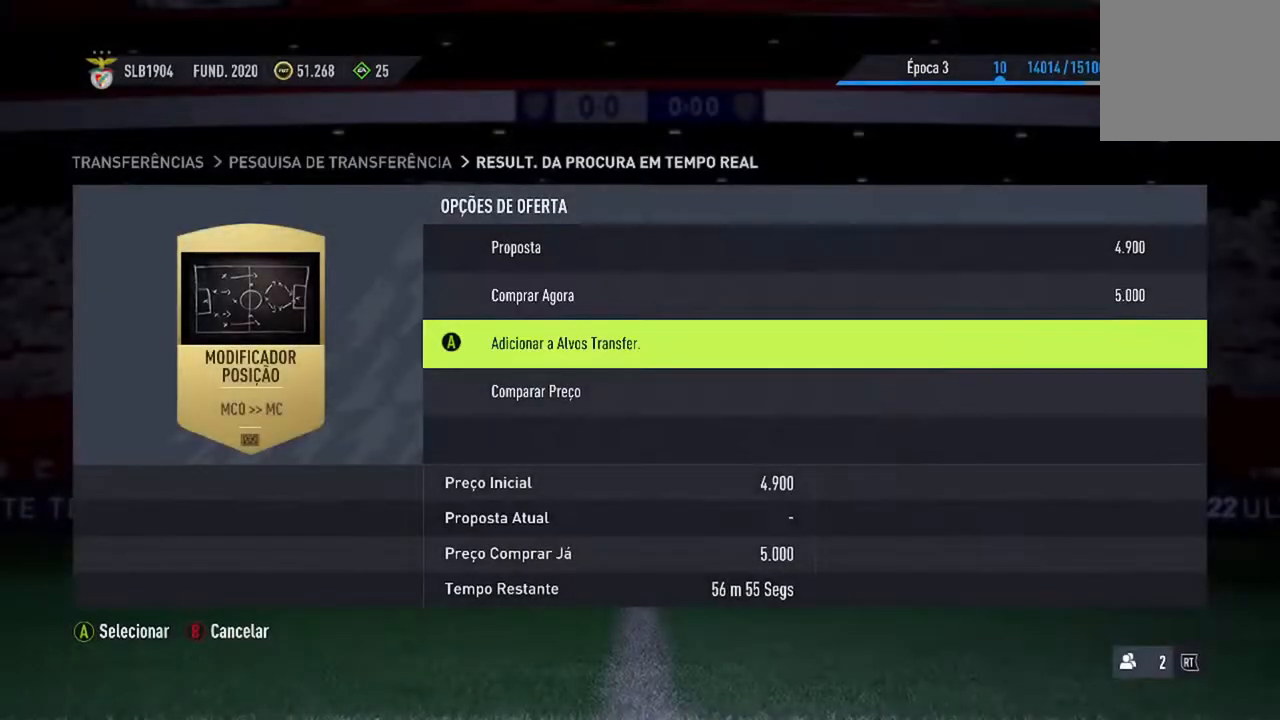
{"buttons": [], "left_stick": "center", "right_stick": "center", "events": []}
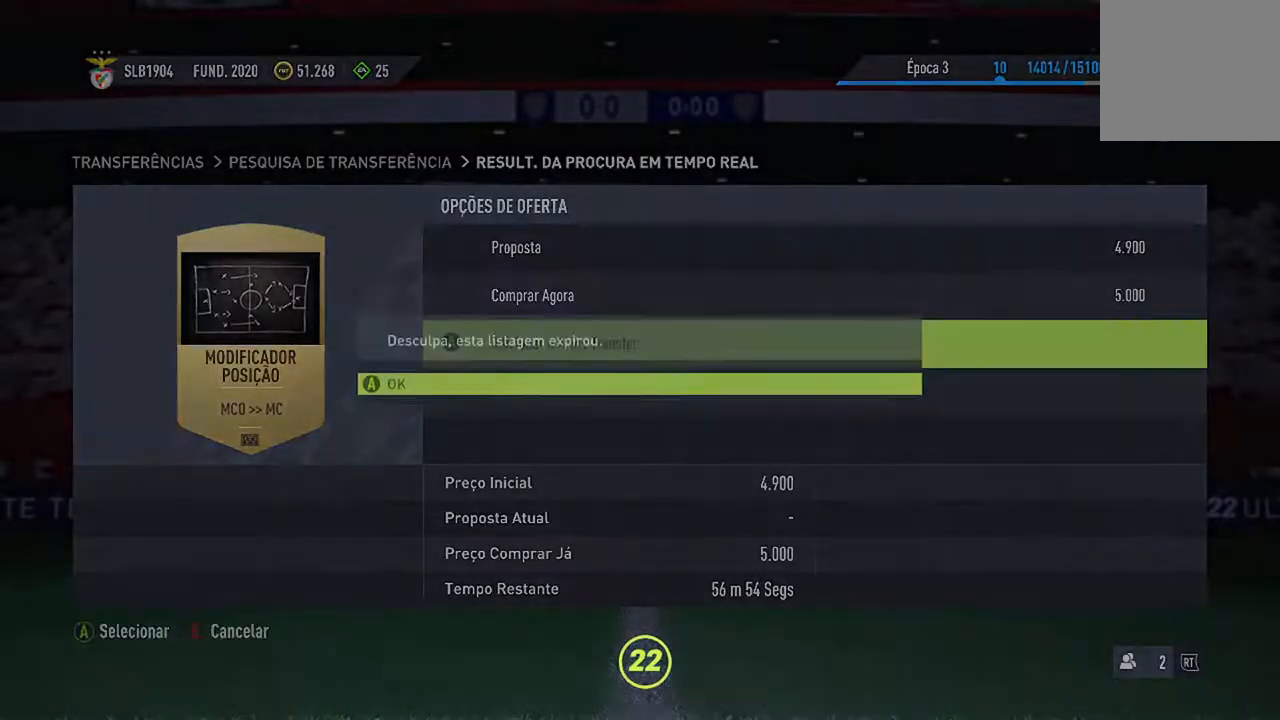
{"buttons": [], "left_stick": "center", "right_stick": "center", "events": []}
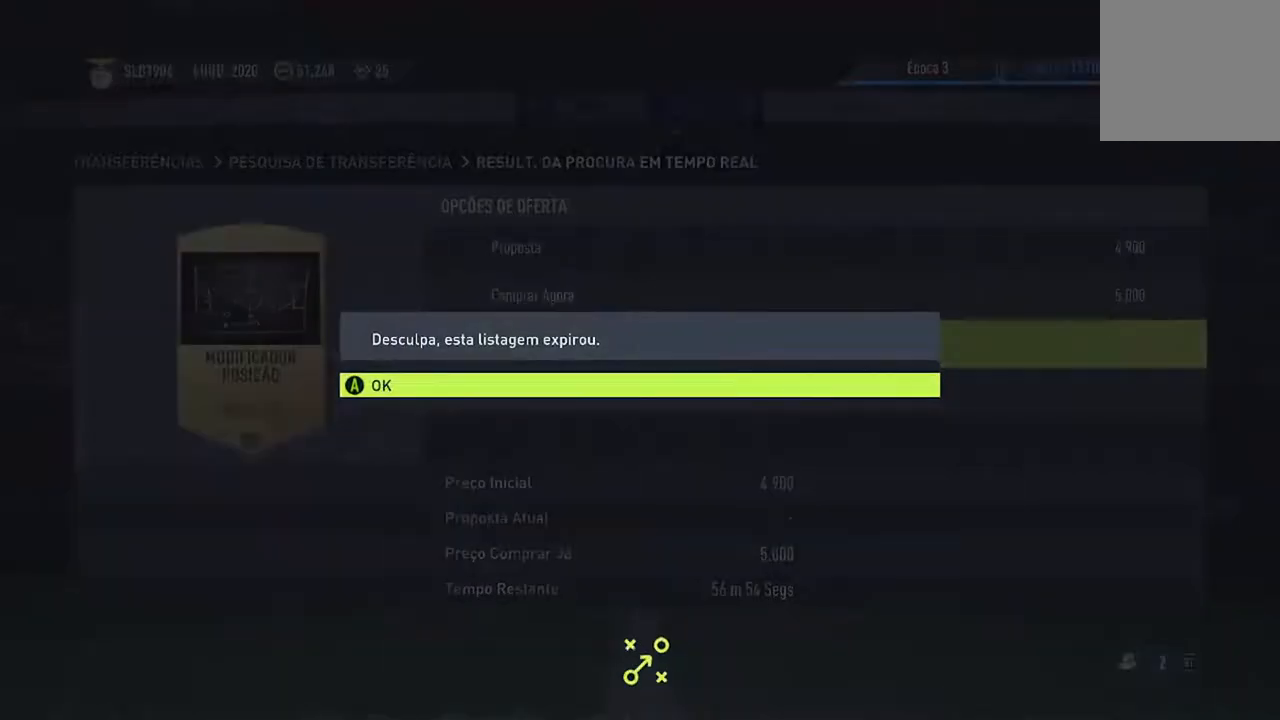
{"buttons": [], "left_stick": "center", "right_stick": "center", "events": [[100, "A", "down"], [267, "A", "up"]]}
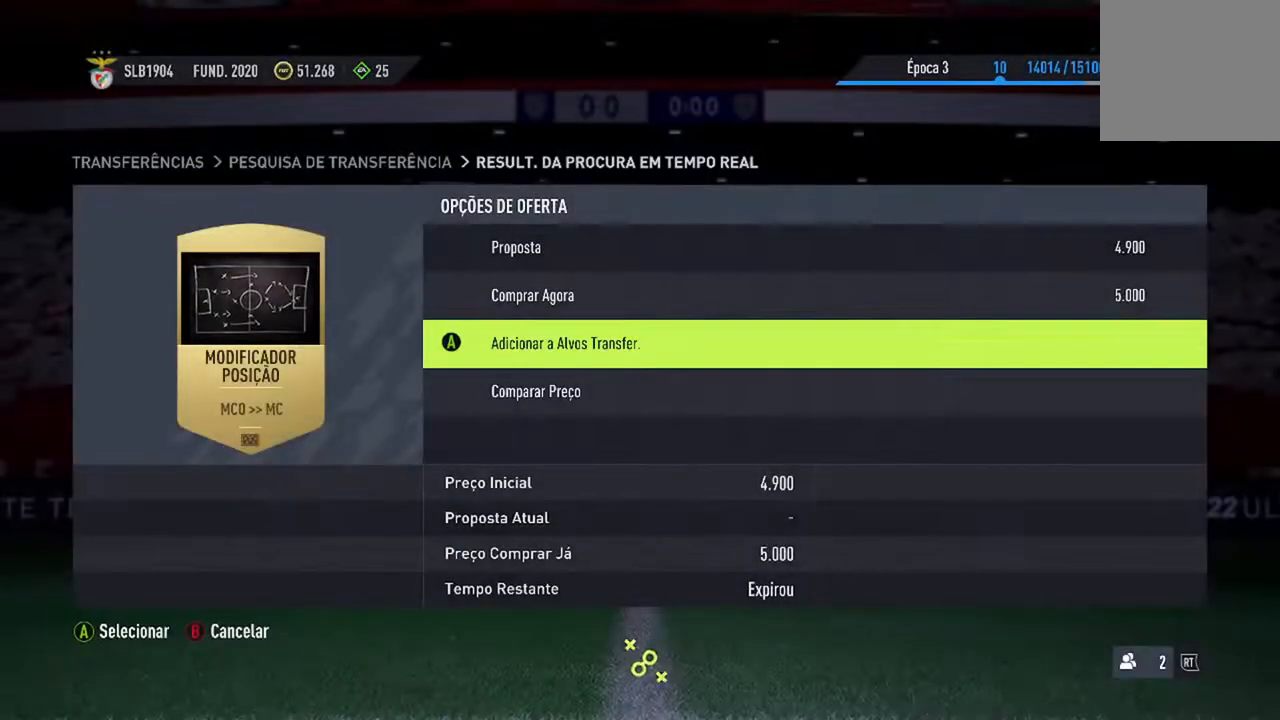
{"buttons": [], "left_stick": "center", "right_stick": "center", "events": [[267, "B", "down"], [433, "B", "up"]]}
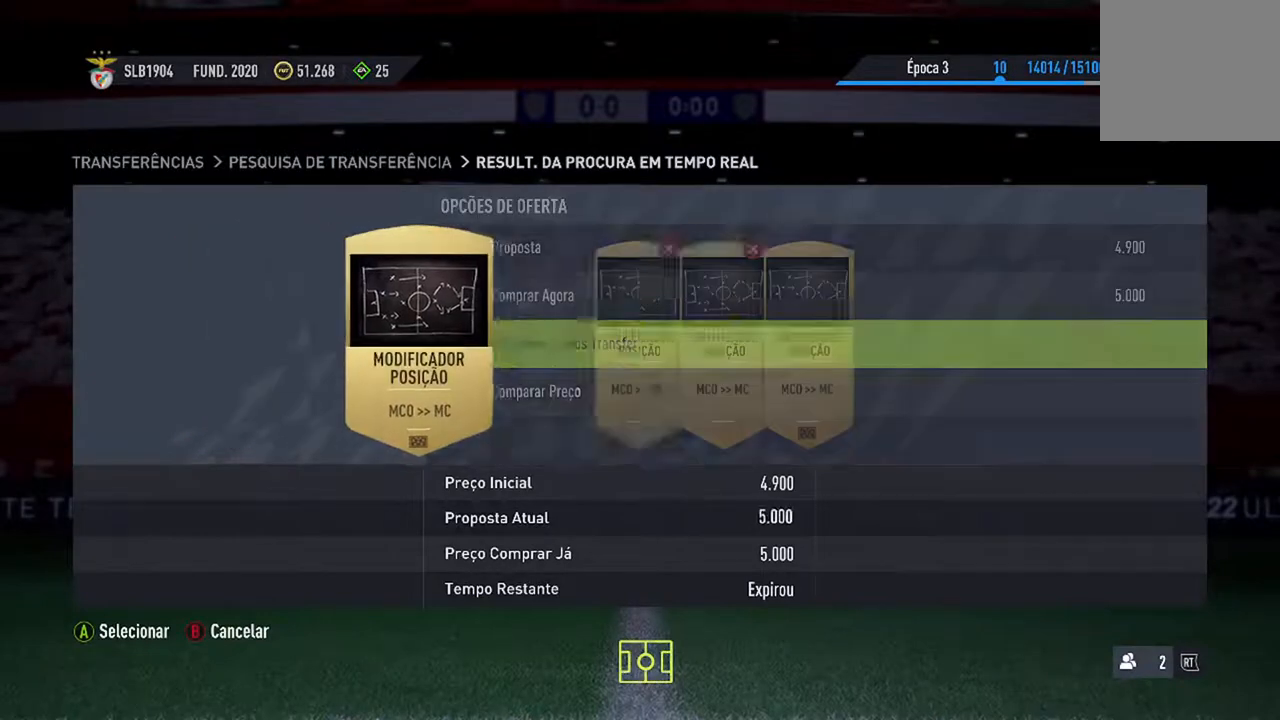
{"buttons": [], "left_stick": "center", "right_stick": "center", "events": []}
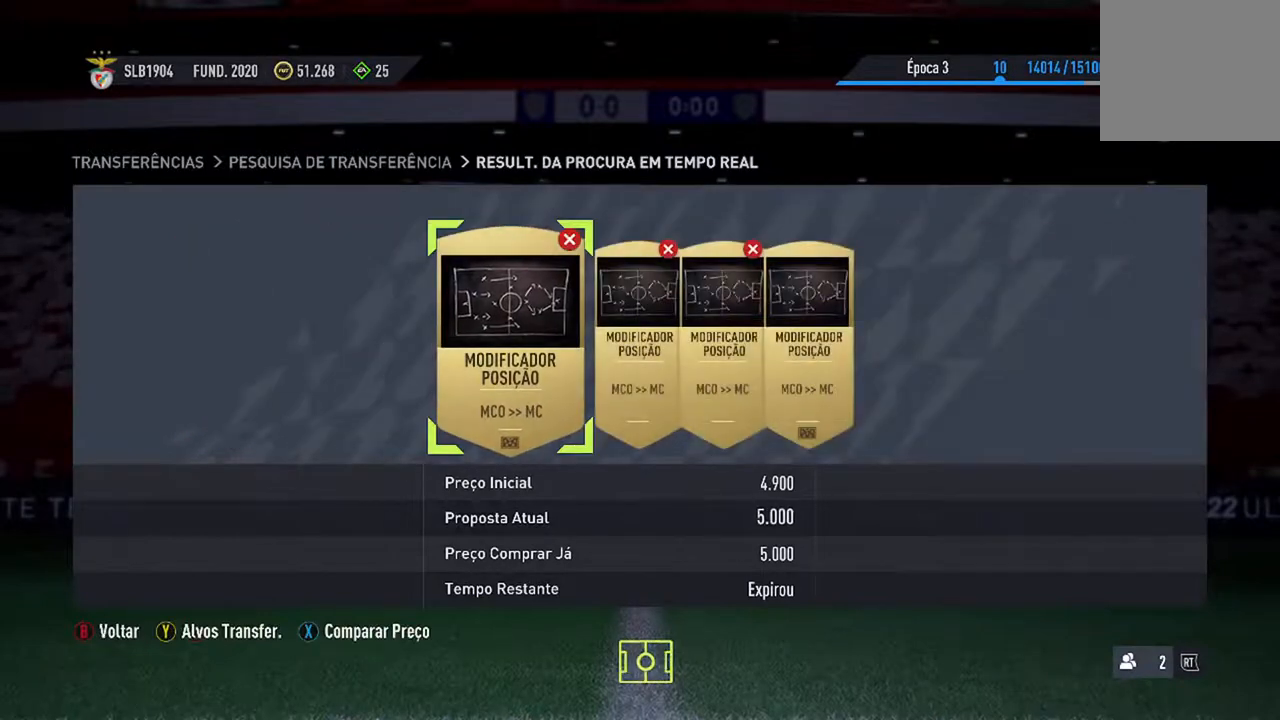
{"buttons": ["DPAD_RIGHT"], "left_stick": "center", "right_stick": "center", "events": [[200, "DPAD_RIGHT", "down"], [333, "DPAD_RIGHT", "up"], [400, "DPAD_RIGHT", "down"]]}
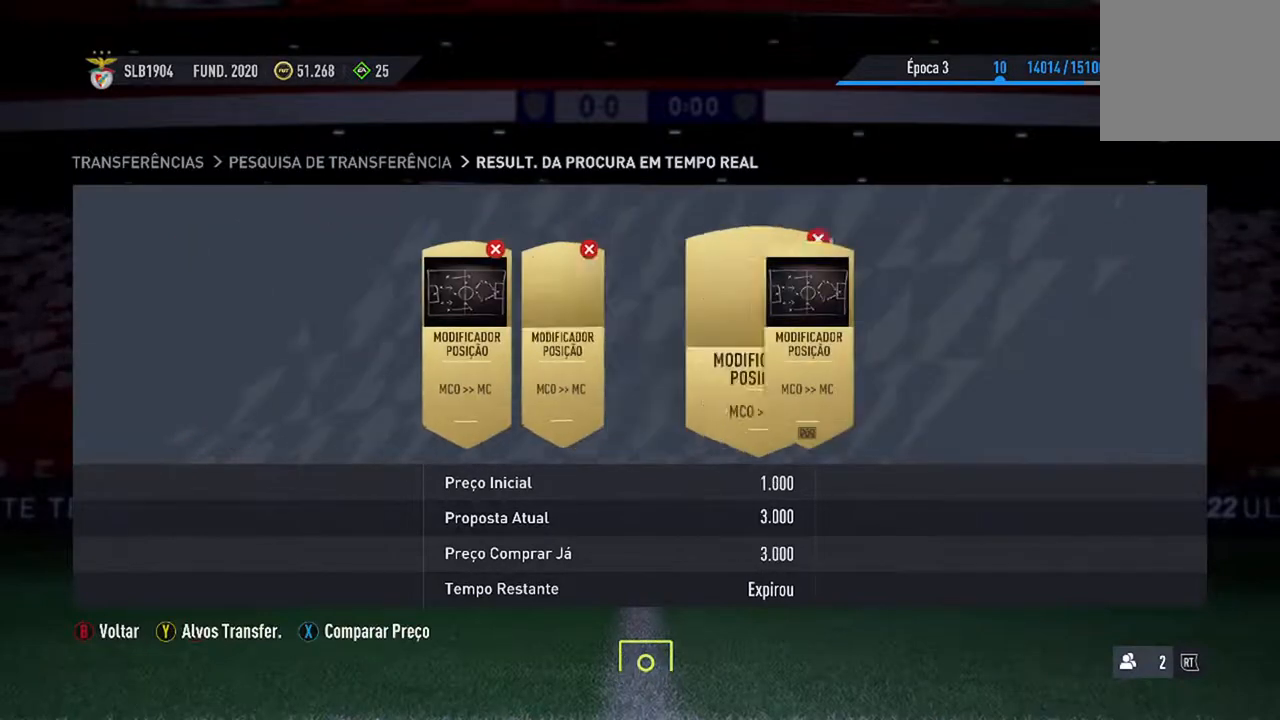
{"buttons": [], "left_stick": "center", "right_stick": "center", "events": [[33, "DPAD_RIGHT", "up"], [300, "A", "down"], [467, "A", "up"]]}
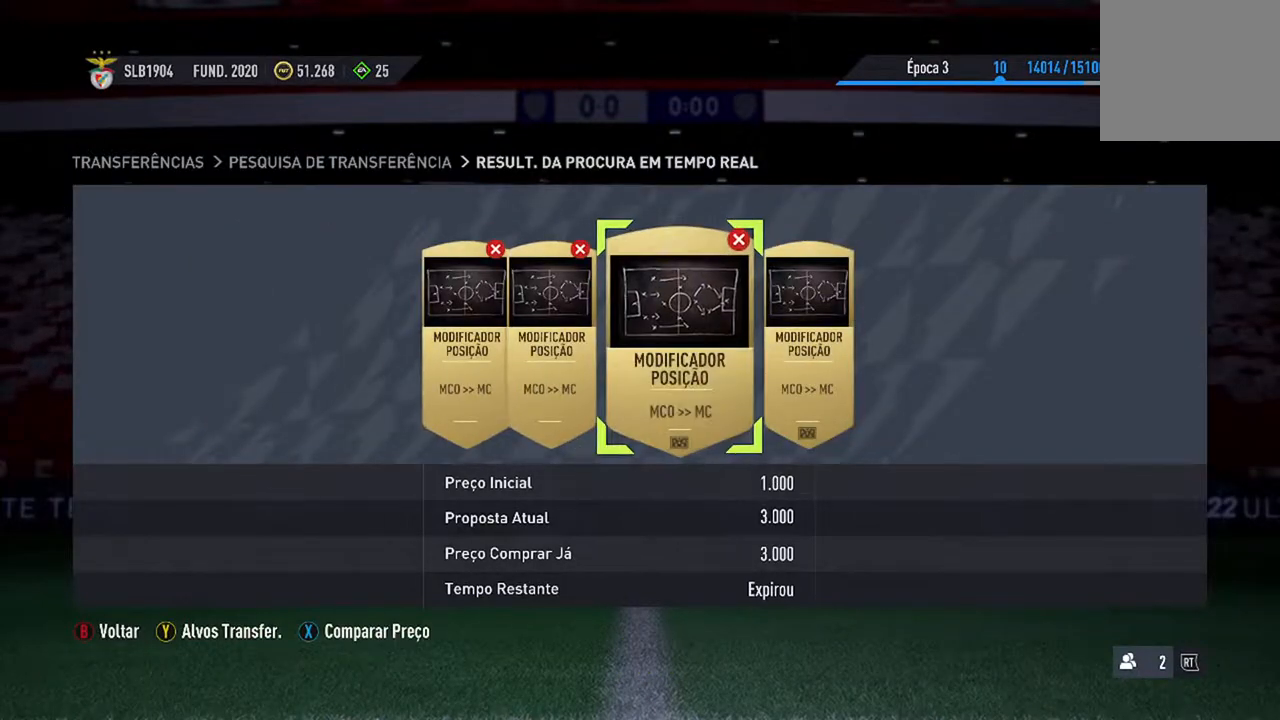
{"buttons": ["DPAD_RIGHT"], "left_stick": "center", "right_stick": "center", "events": [[400, "DPAD_RIGHT", "down"]]}
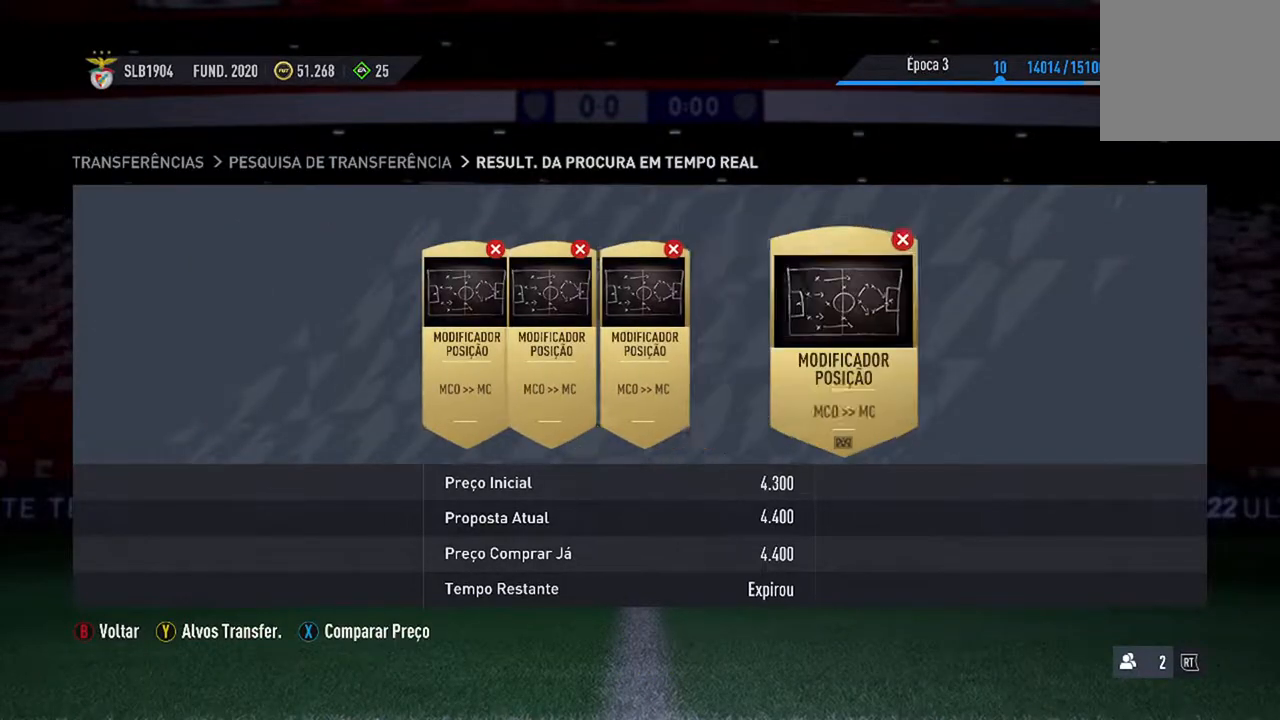
{"buttons": [], "left_stick": "center", "right_stick": "center", "events": [[33, "DPAD_RIGHT", "up"], [167, "A", "down"], [300, "A", "up"]]}
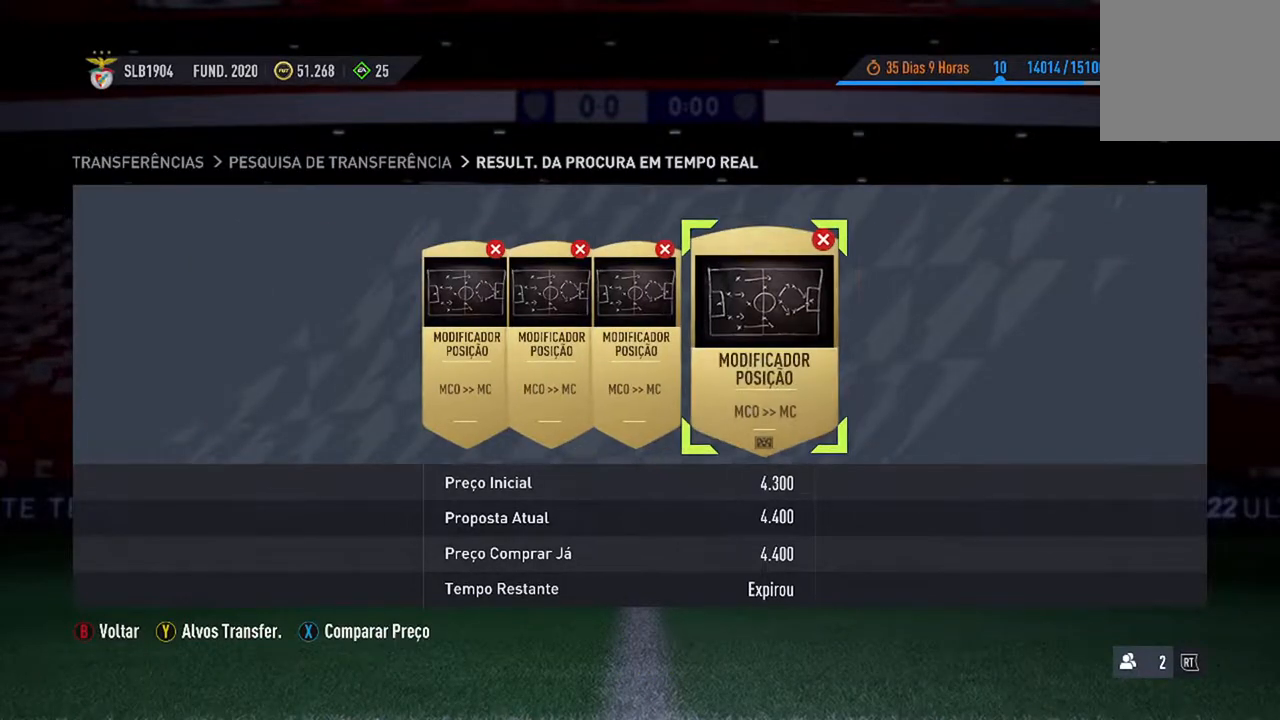
{"buttons": [], "left_stick": "center", "right_stick": "center", "events": []}
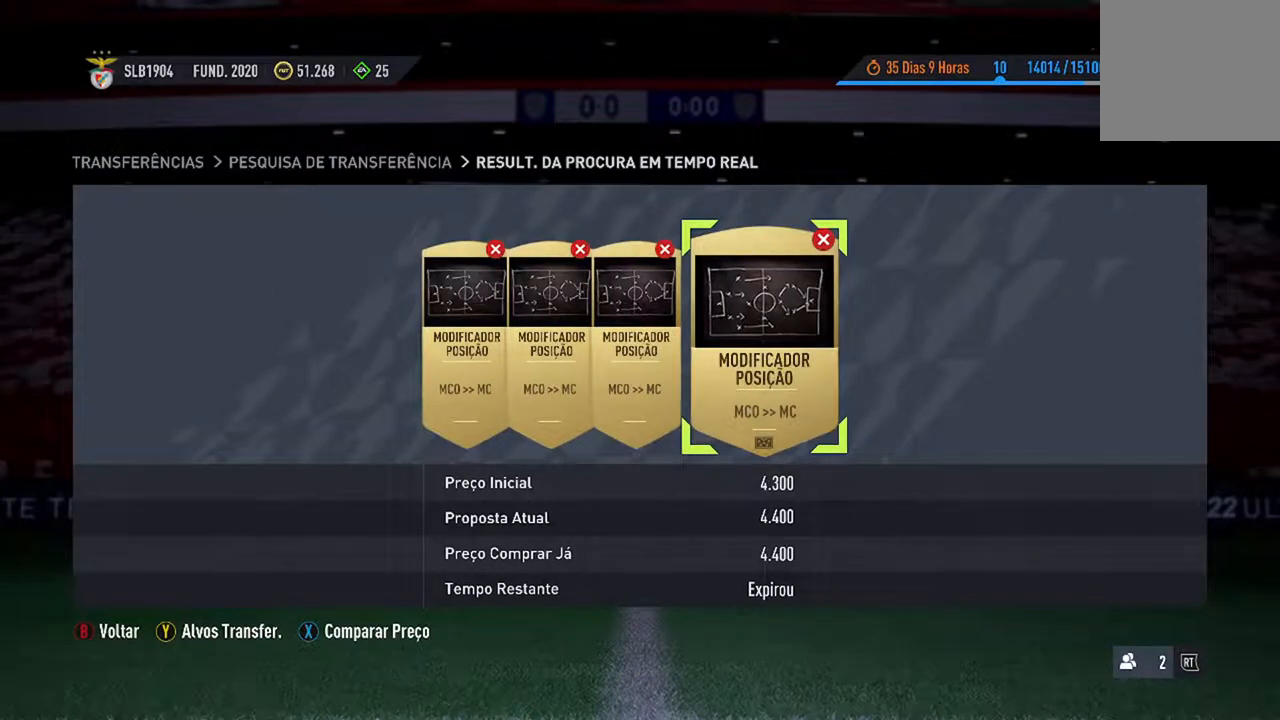
{"buttons": [], "left_stick": "center", "right_stick": "center", "events": [[33, "R2", "down"], [267, "R2", "up"]]}
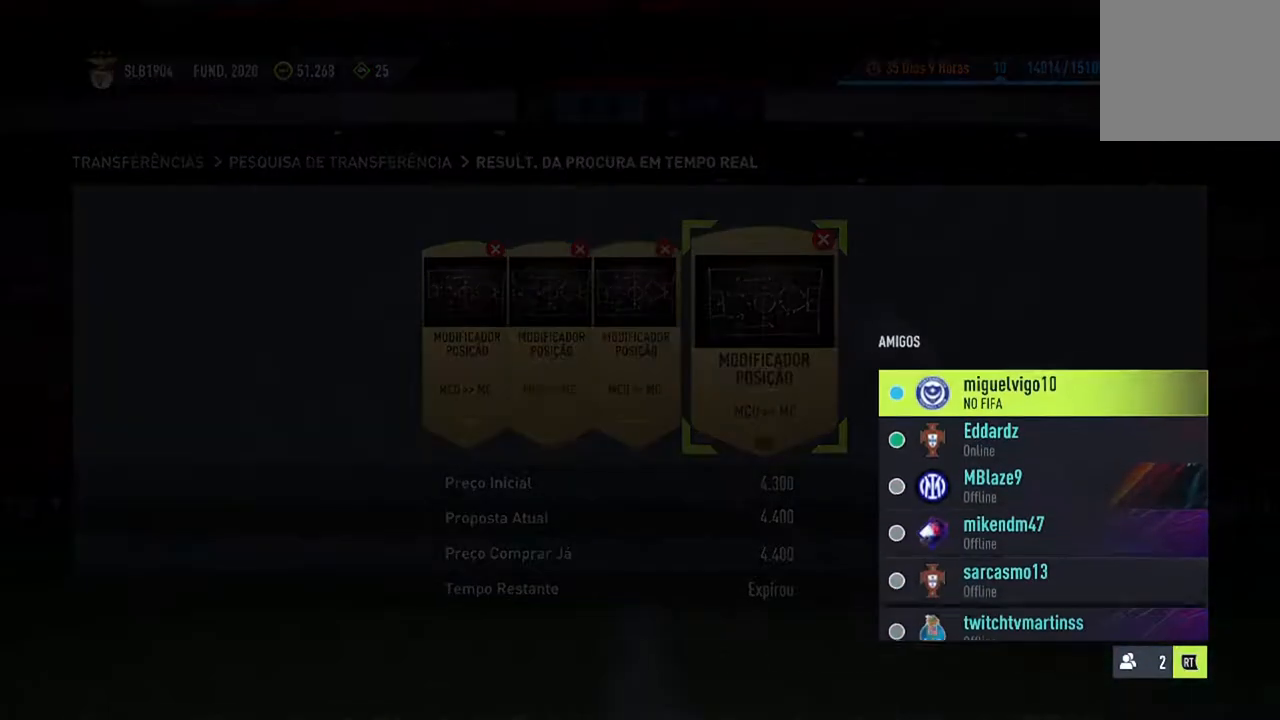
{"buttons": [], "left_stick": "center", "right_stick": "center", "events": []}
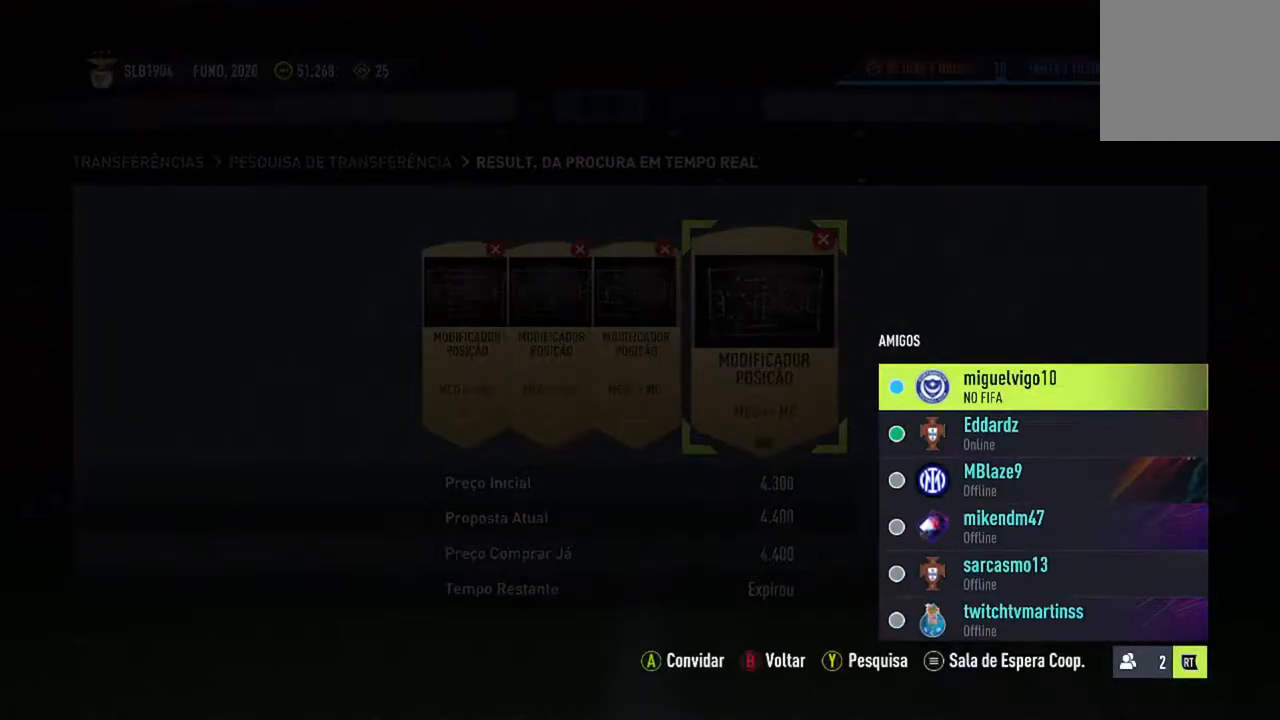
{"buttons": [], "left_stick": "center", "right_stick": "center", "events": [[100, "B", "down"], [267, "B", "up"]]}